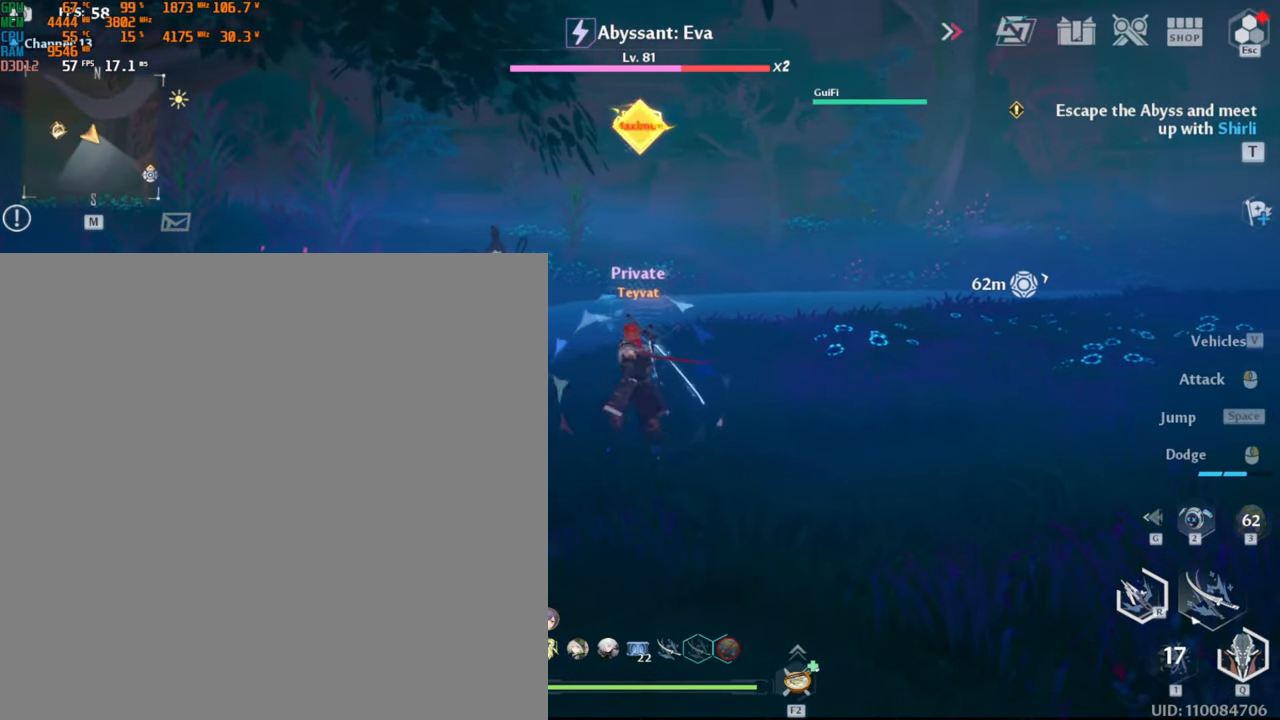
Gameplay with keyboard and mouse; each line is a JSON object with the keys and mouse buttons held at the frame after it. "events" lists presses ("down") and releases ("up") of ".", "/", "0", "1", "2", "3", "4", "5", "6", "7", "8", "9", "a", "alt_l", "alt_r", "b", "backslash", "backspace", "c", "caps_lock", "comma", "ctrl_l", "ctrl_r", "d", "e", "equals", "escape", "f", "f1", "f10", "f11", "f12", "f2", "f3", "f4", "f5", "f6", "f7", "f8", "f9", "g", "h", "i", "j", "k", "l", "lbracket", "m", "minus", "n", "o", "p", "q", "quote", "r", "rbracket", "return", "s", "semicolon", "shift_l", "shift_r", "space", "super_l", "super_r", "t", "tab", "tilde", "u", "v", "w", "x", "y", "z", "mouse_left", "mouse_wheel", "mouse_right", "mouse_mb4" and "mouse_mb5" between this image and that frame as [ms after this image, input, new state], when the widget could be followed in between. "mouse_left", "mouse_wheel", "mouse_right", "mouse_mb4", "mouse_mb5" = the "left", "wheel", "right", "mb4", "mb5" buttons of the "mouse" list. No other keys are recorded. "wheel" means that the mouse wheel is clicked or scrolled. Mouse movement is not recorded.
{"keys": ["w"], "mouse": ["left"], "events": [[250, "mouse_left", "down"]]}
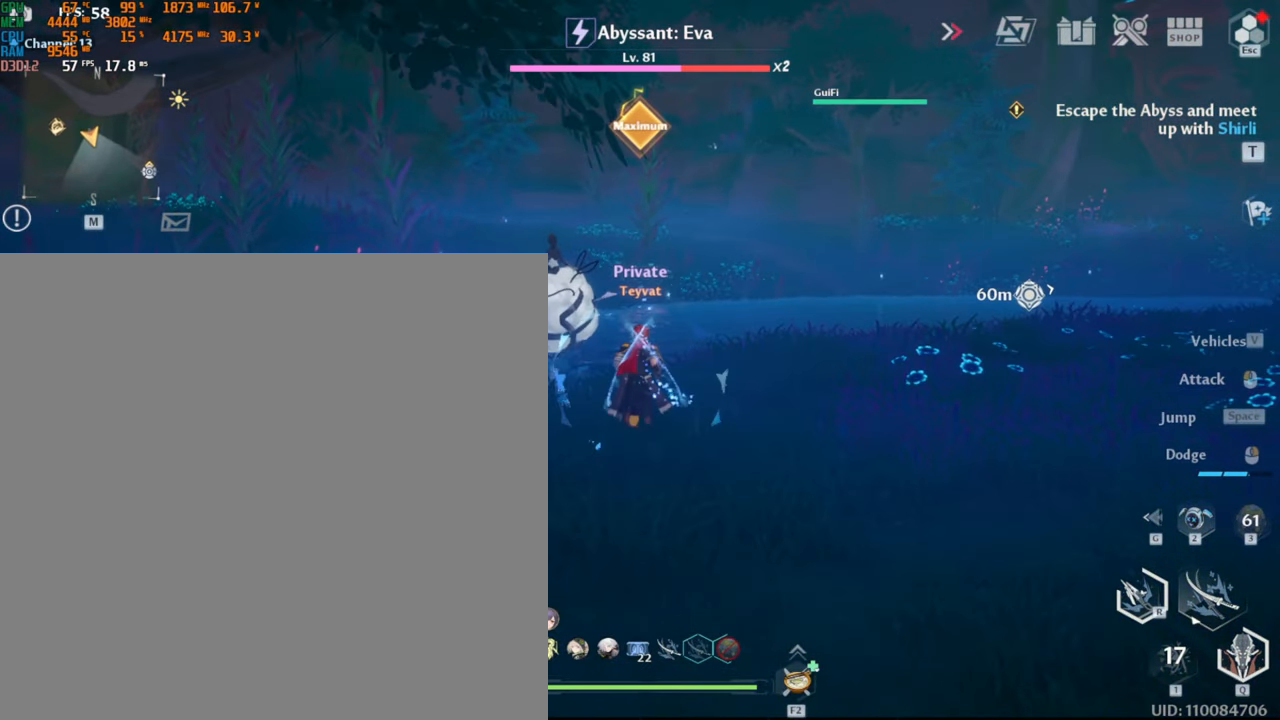
{"keys": ["w"], "mouse": ["left"], "events": []}
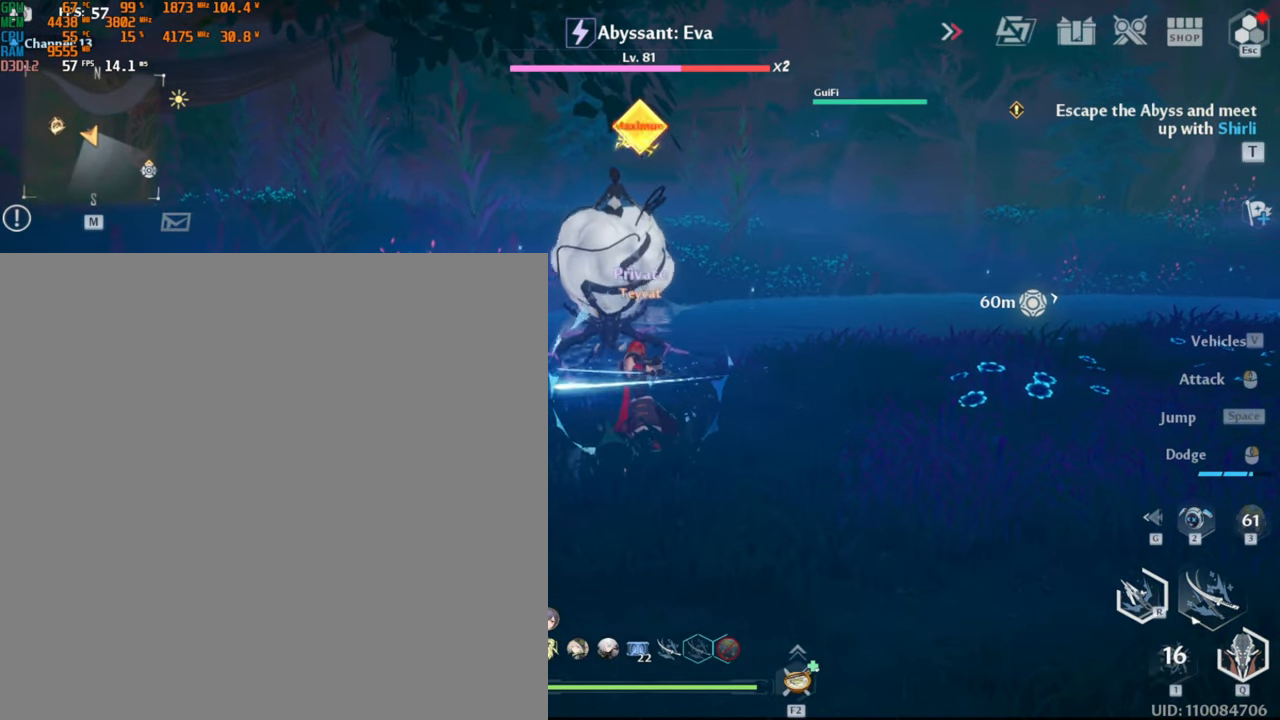
{"keys": ["w"], "mouse": [], "events": [[367, "mouse_left", "up"]]}
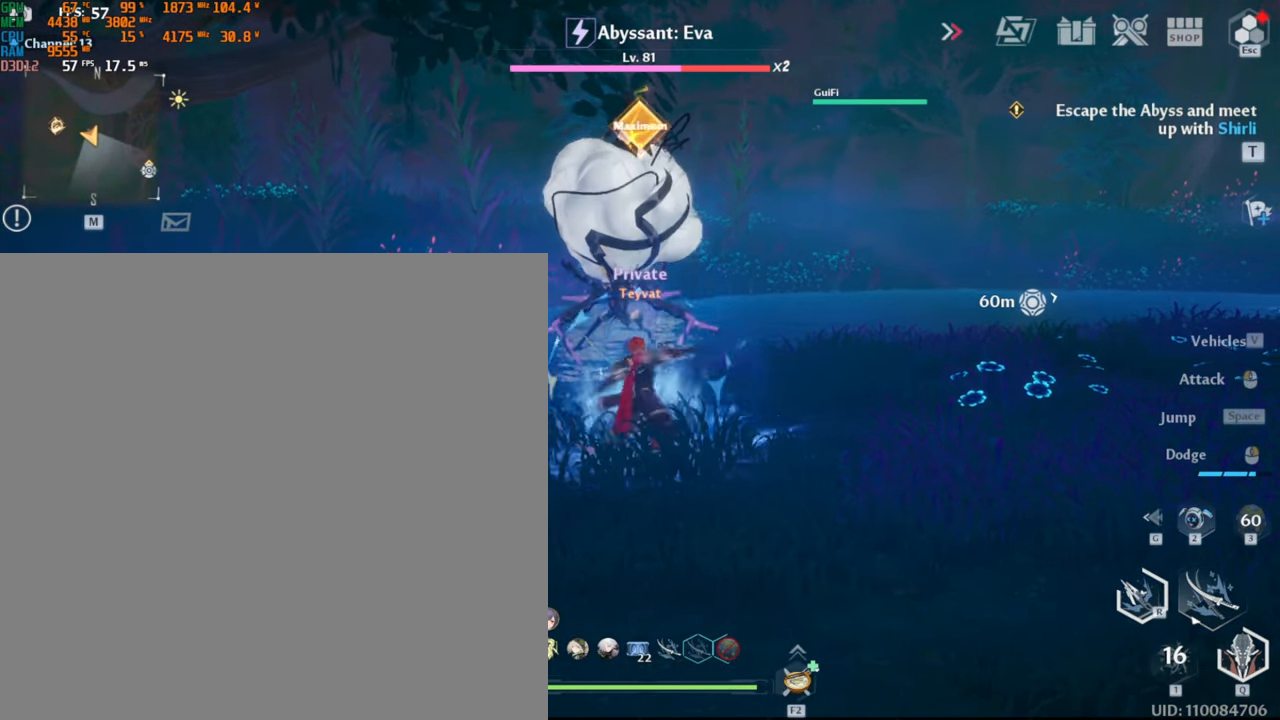
{"keys": [], "mouse": [], "events": [[317, "w", "up"]]}
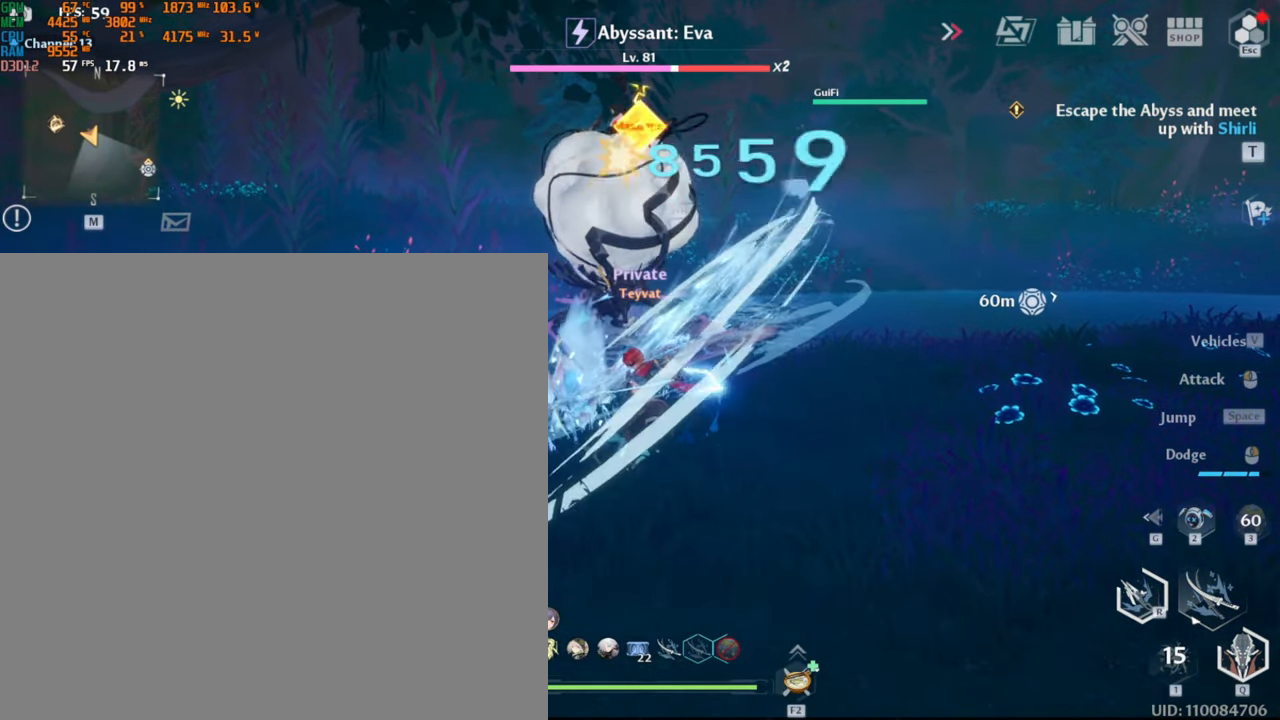
{"keys": [], "mouse": ["left"], "events": [[34, "mouse_left", "down"]]}
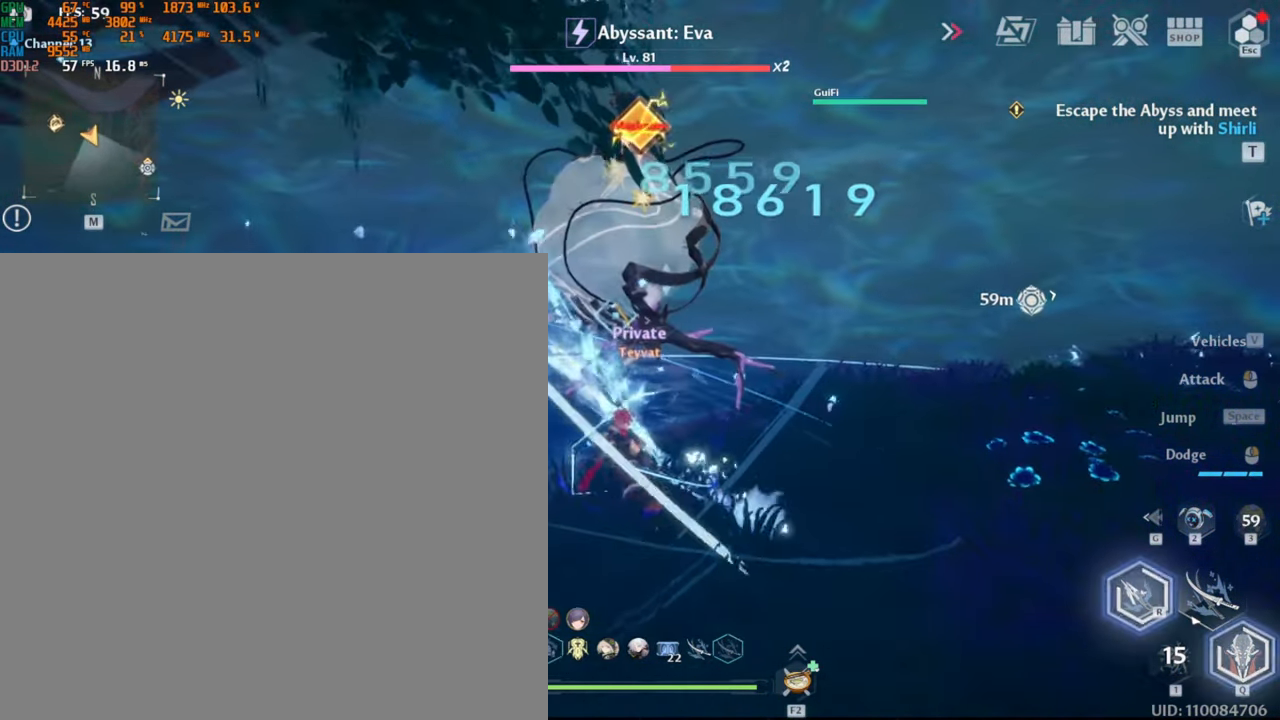
{"keys": [], "mouse": ["left"], "events": []}
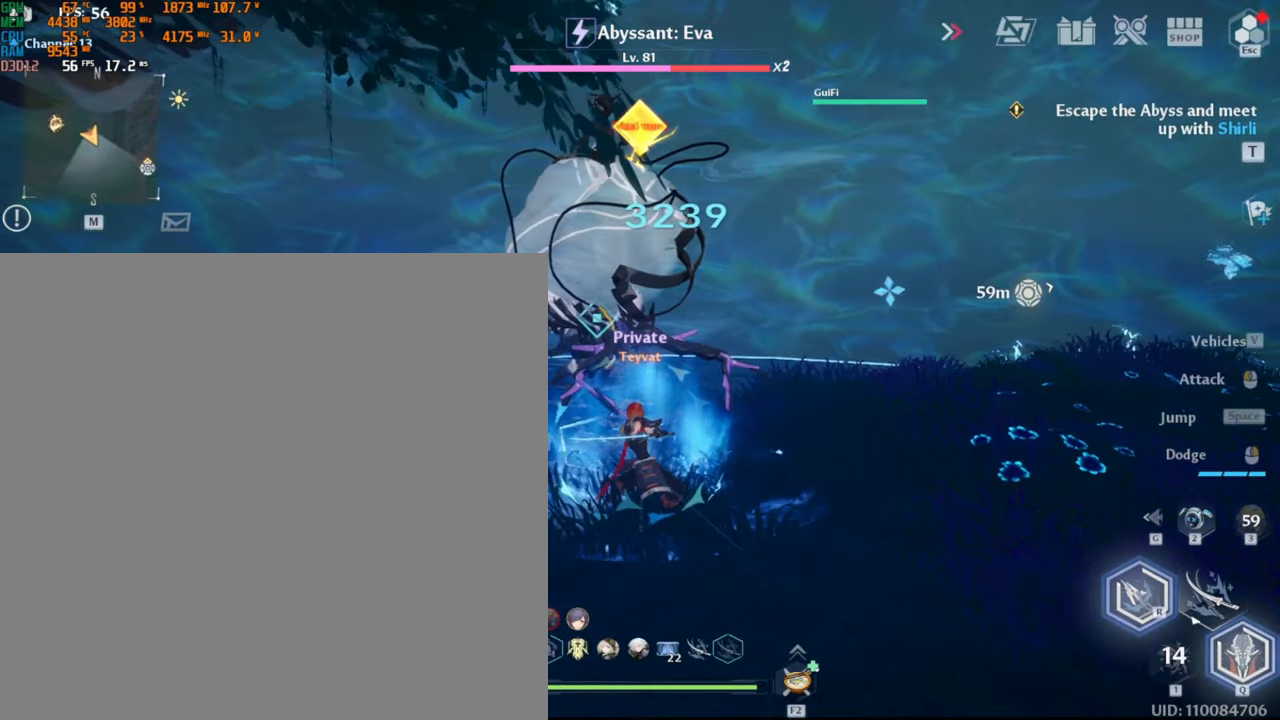
{"keys": [], "mouse": [], "events": [[183, "mouse_left", "up"]]}
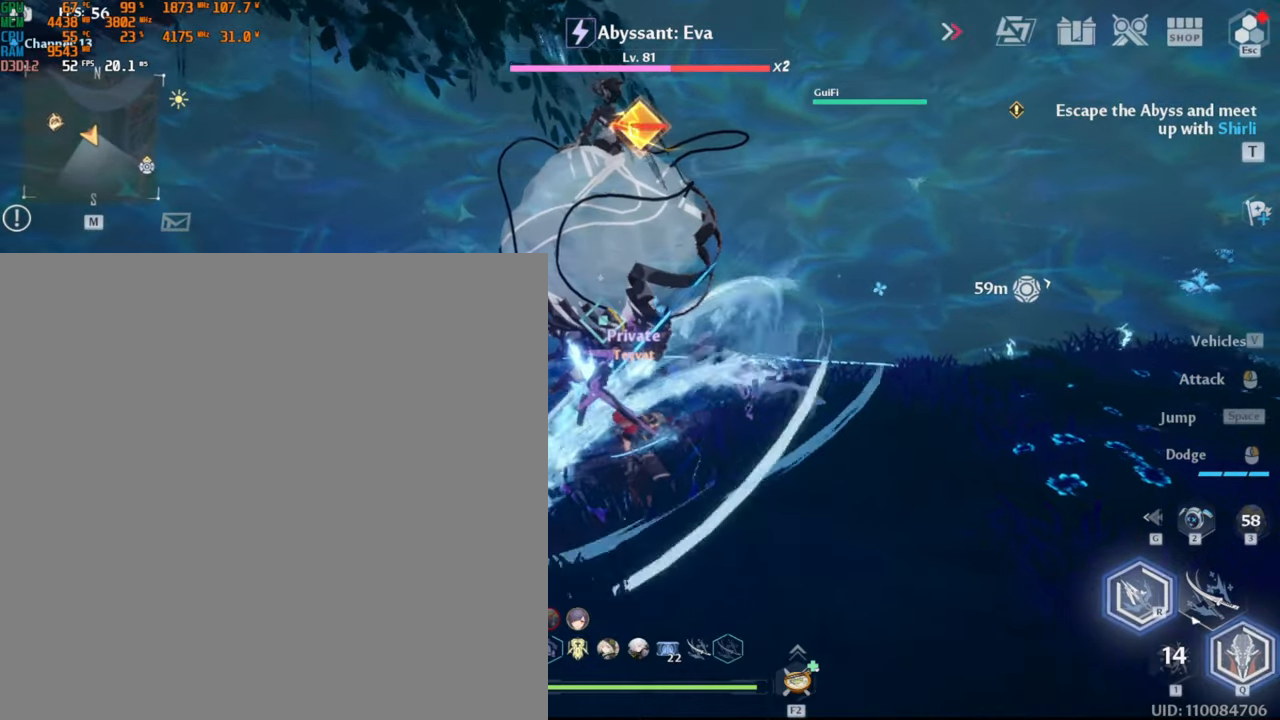
{"keys": [], "mouse": ["left"], "events": [[133, "mouse_left", "down"]]}
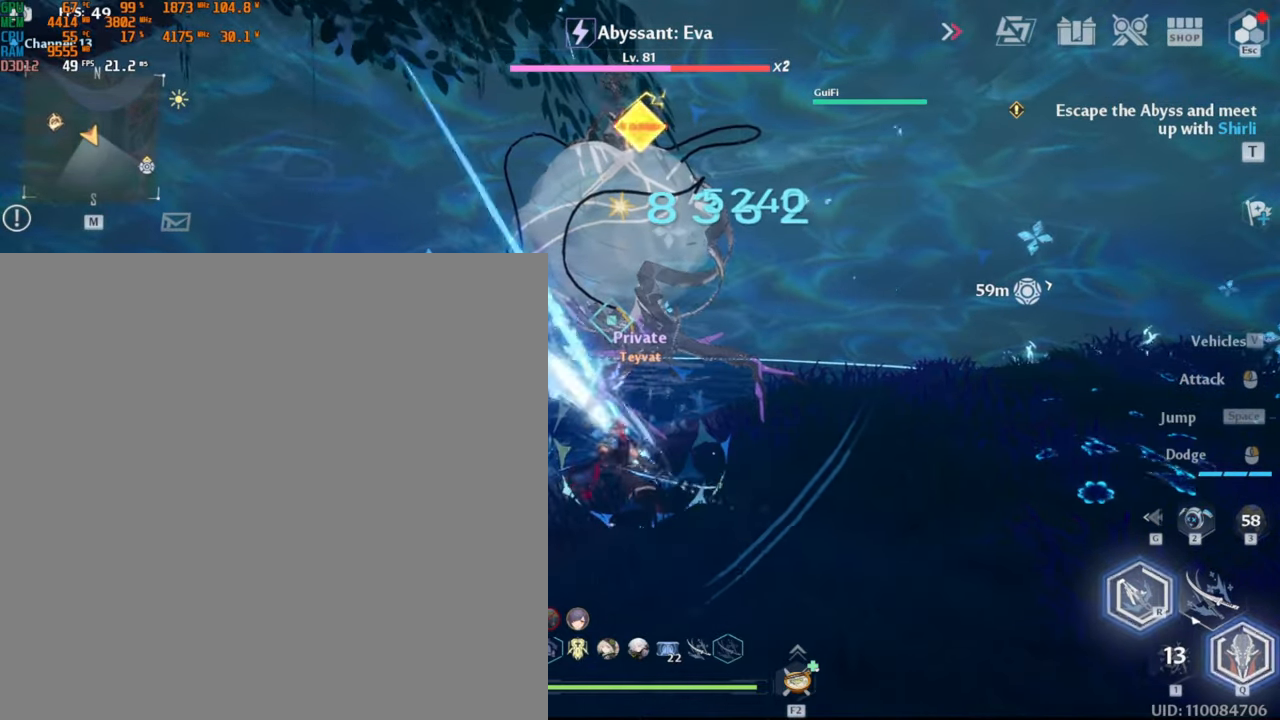
{"keys": [], "mouse": ["left"], "events": []}
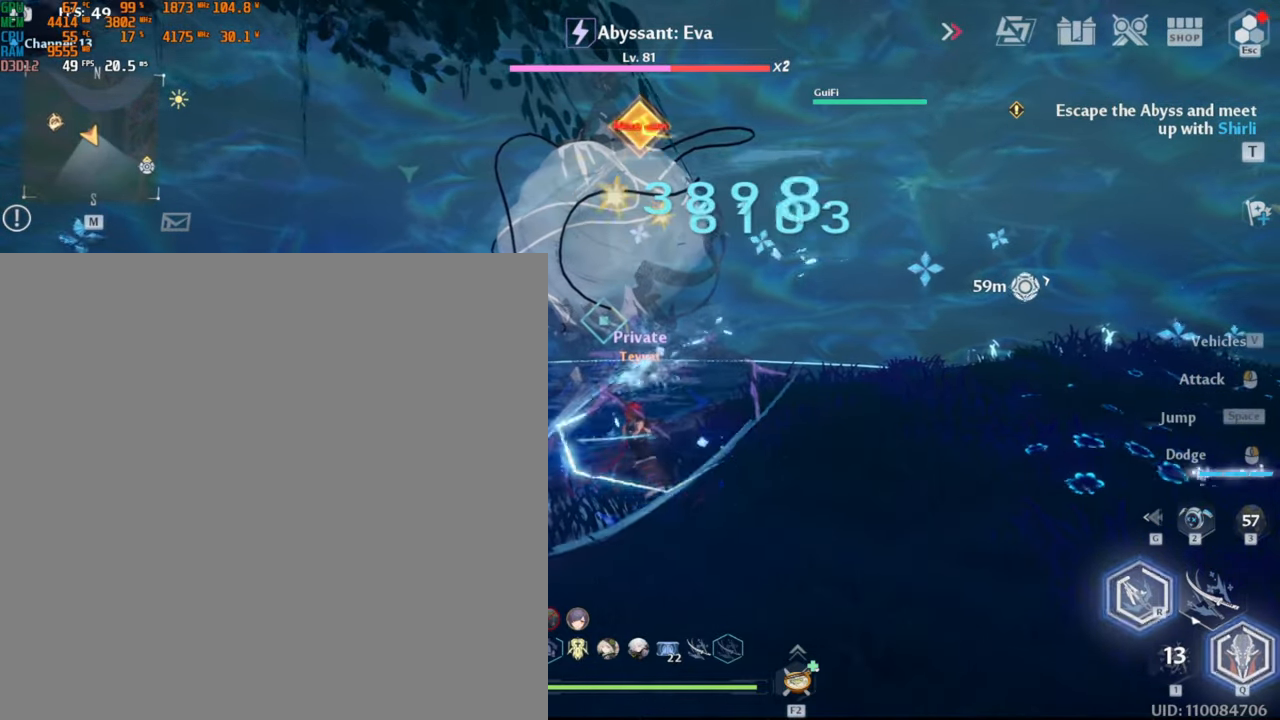
{"keys": [], "mouse": [], "events": [[183, "mouse_left", "up"]]}
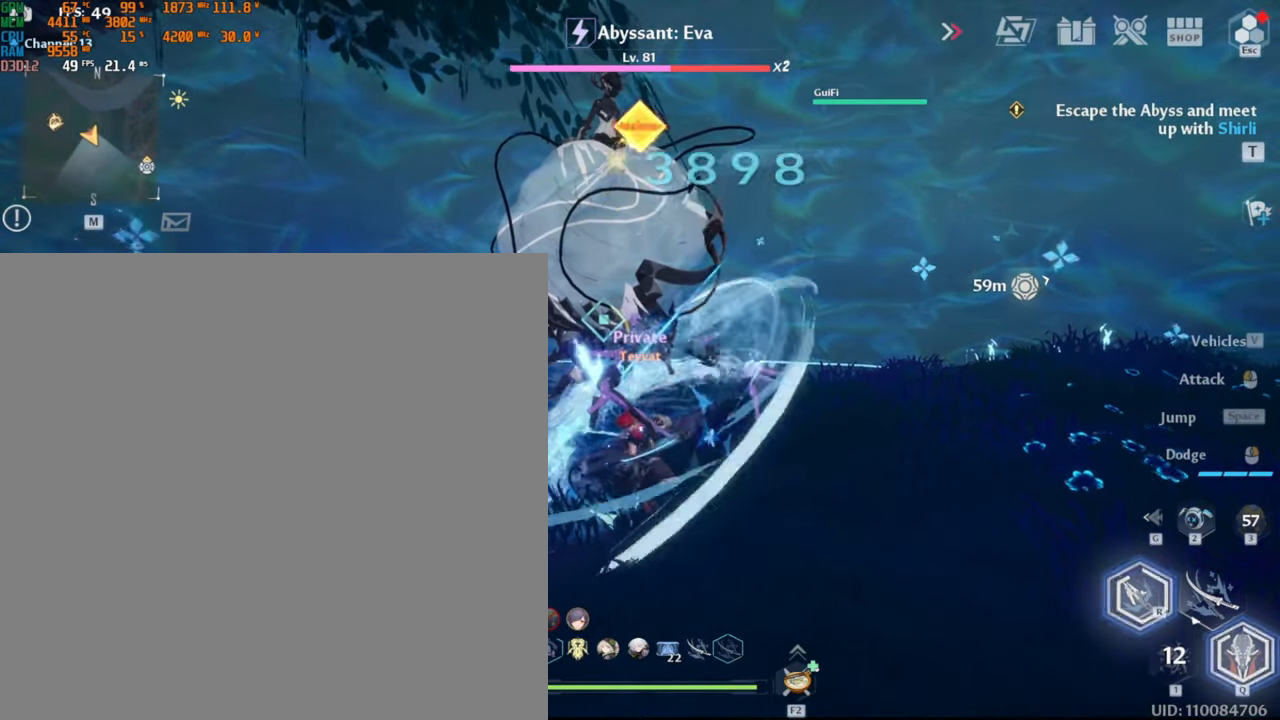
{"keys": [], "mouse": ["left"], "events": [[150, "mouse_left", "down"]]}
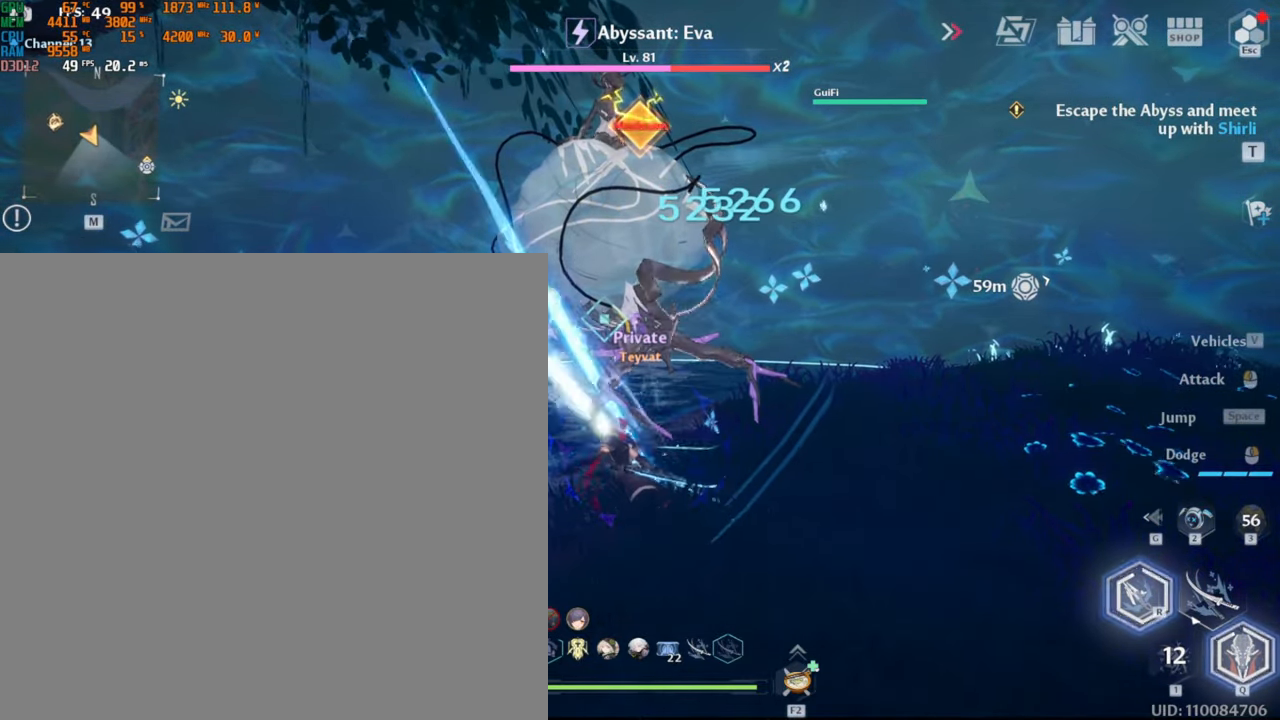
{"keys": [], "mouse": ["left"], "events": []}
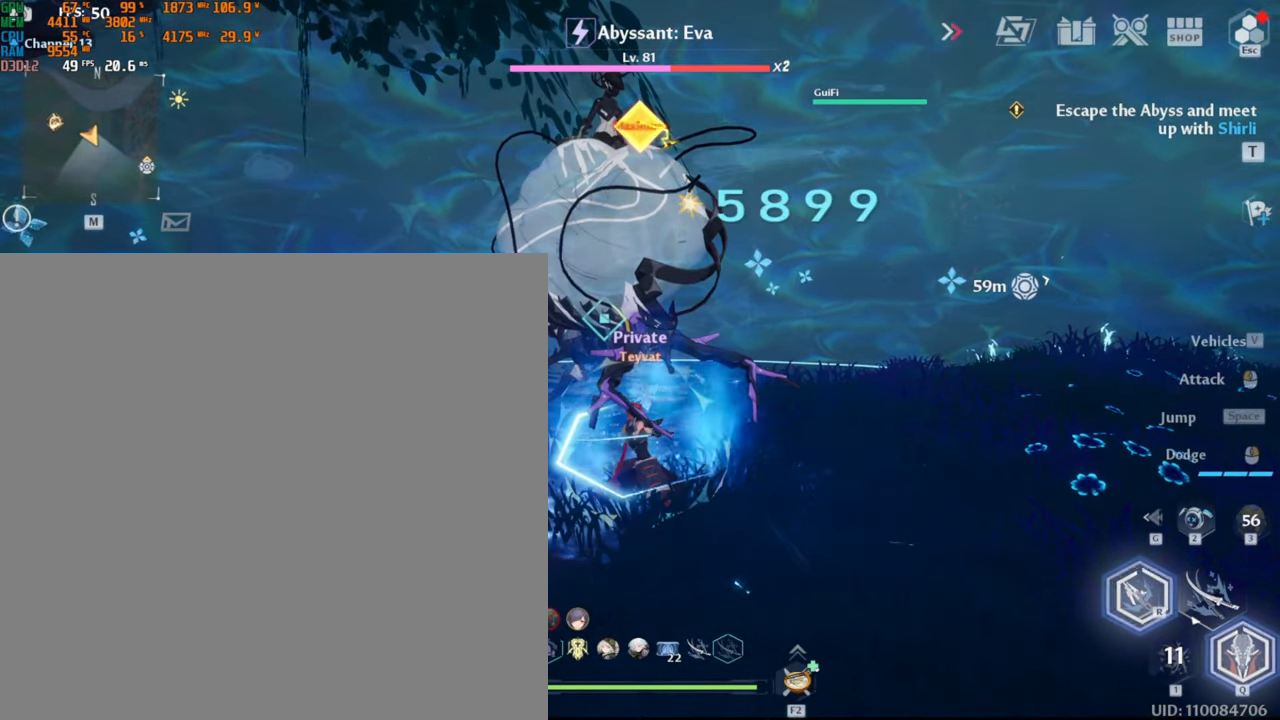
{"keys": [], "mouse": [], "events": [[283, "mouse_left", "up"]]}
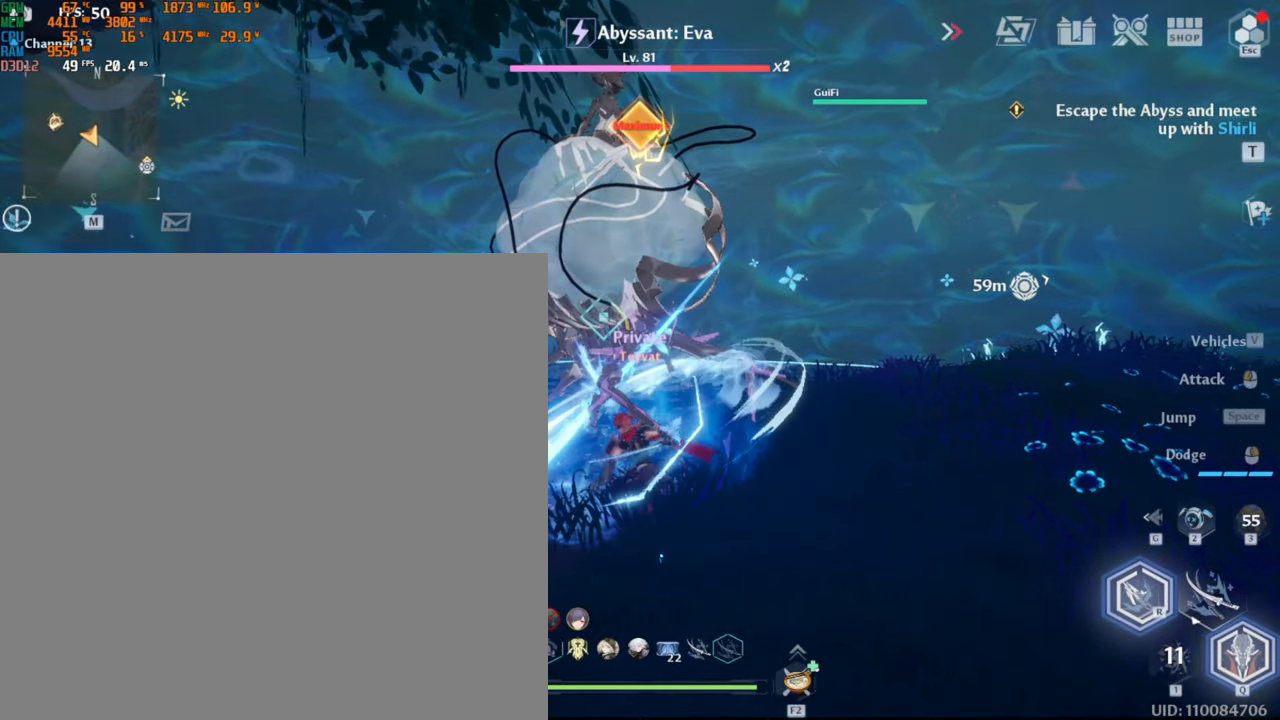
{"keys": [], "mouse": ["left"], "events": [[200, "mouse_left", "down"]]}
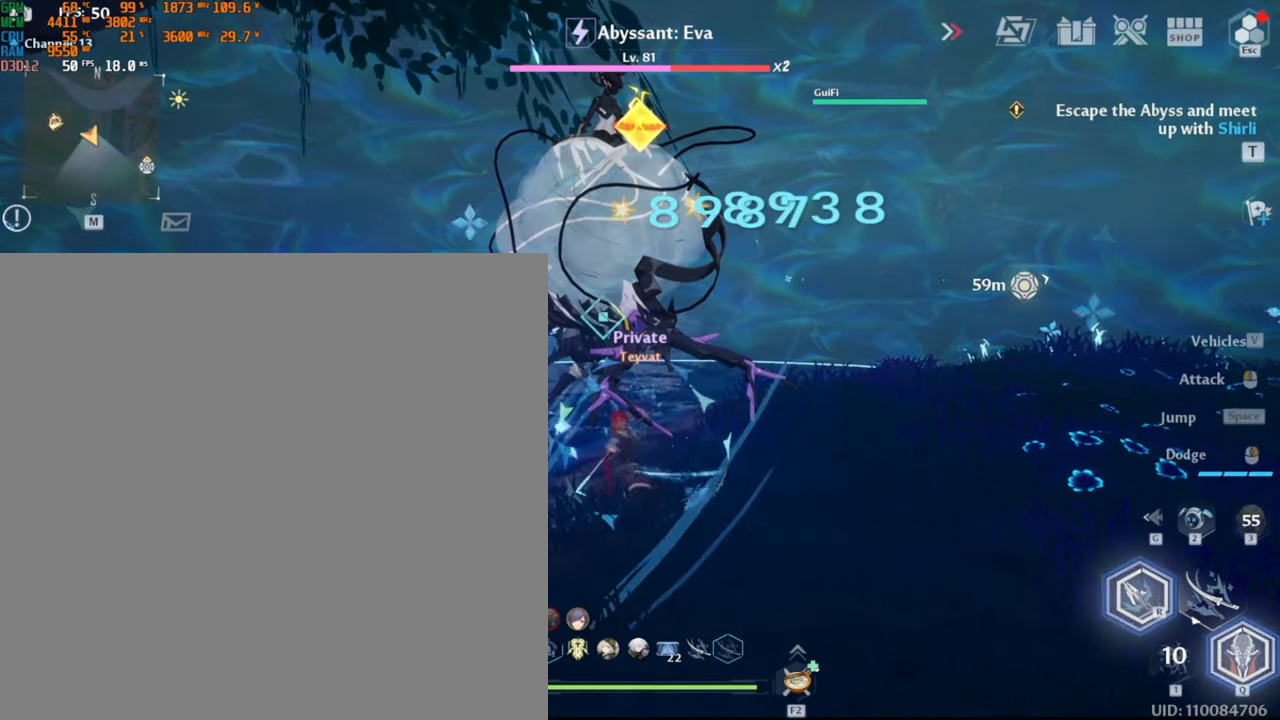
{"keys": [], "mouse": ["left"], "events": []}
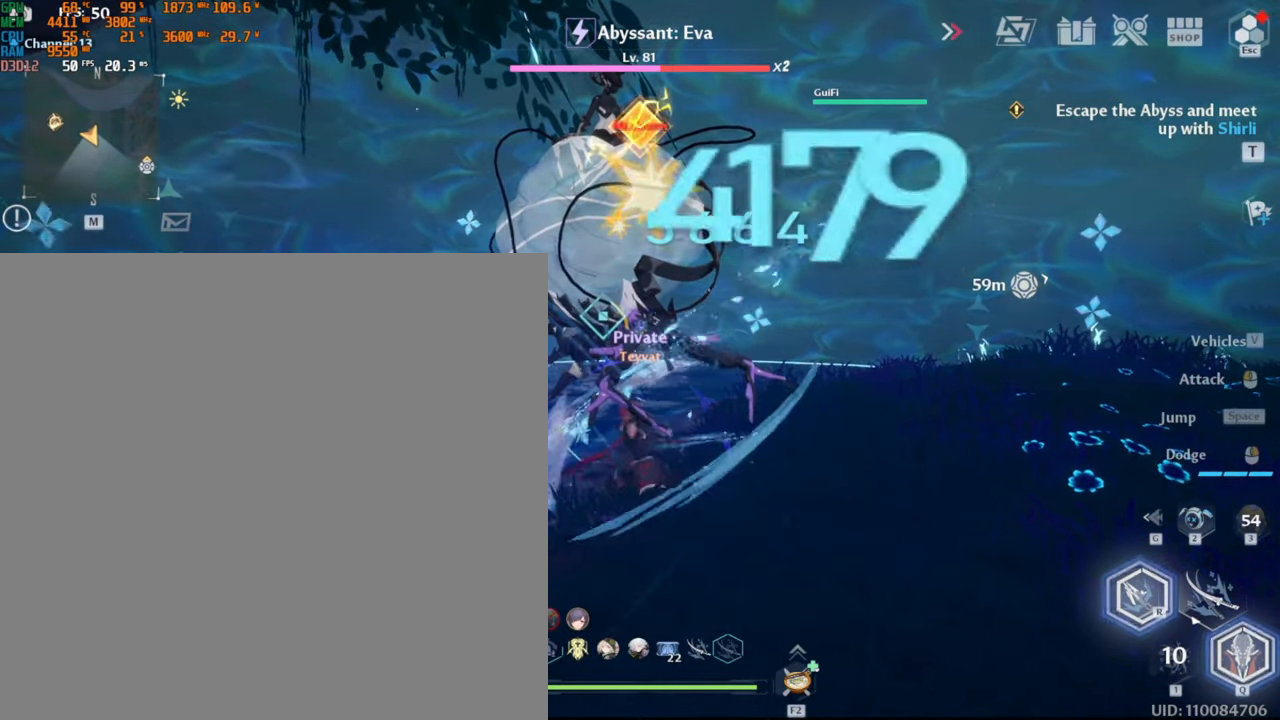
{"keys": [], "mouse": ["left"], "events": []}
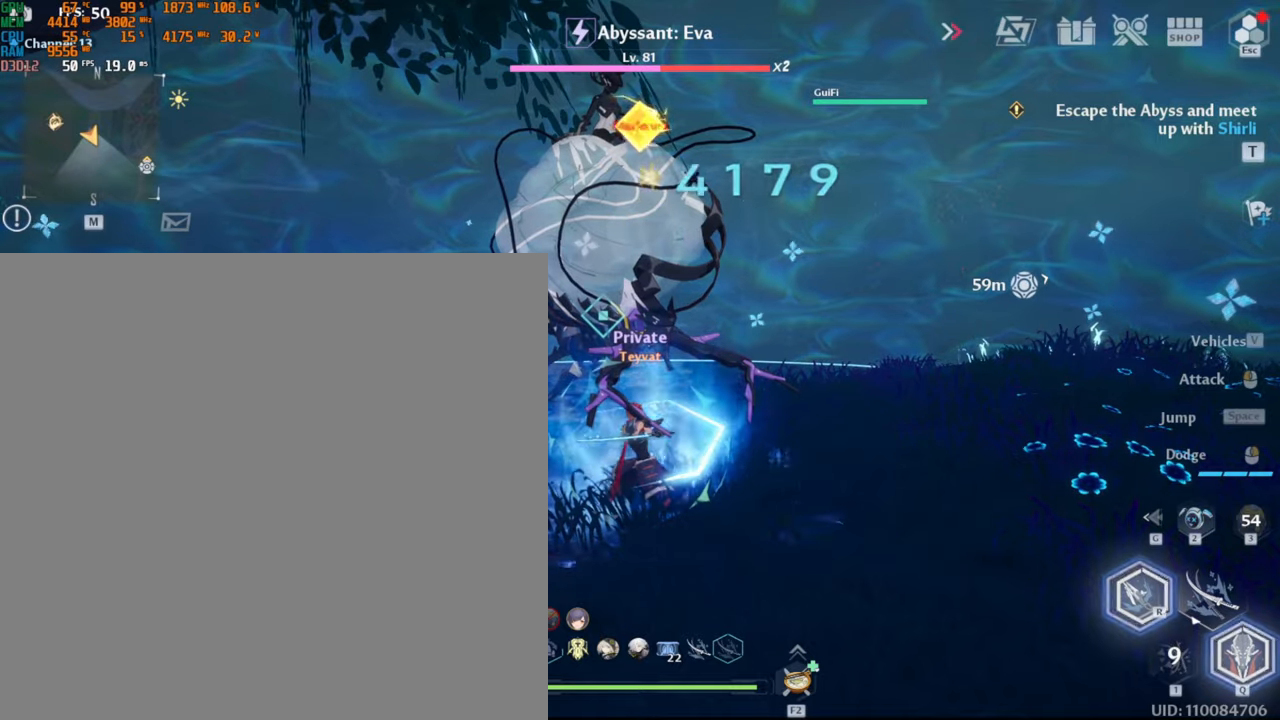
{"keys": [], "mouse": [], "events": [[17, "mouse_left", "up"]]}
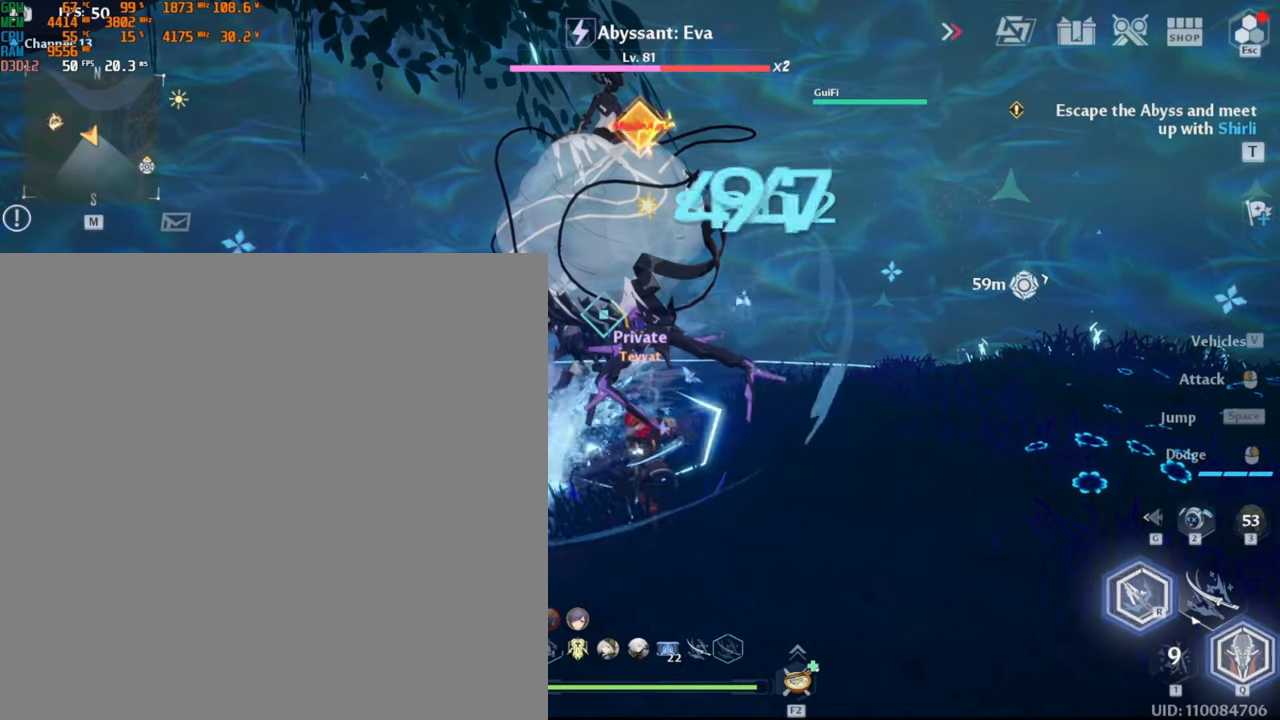
{"keys": [], "mouse": ["left"], "events": [[33, "mouse_left", "down"]]}
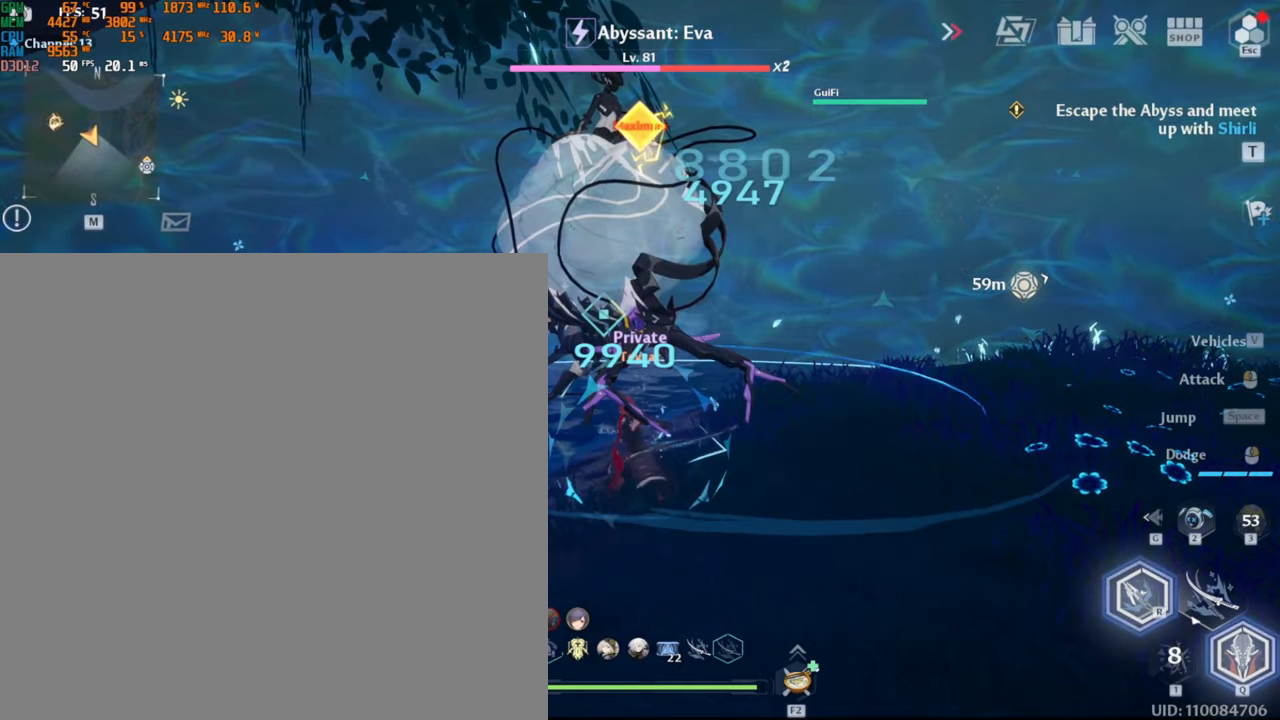
{"keys": [], "mouse": [], "events": [[500, "mouse_left", "up"]]}
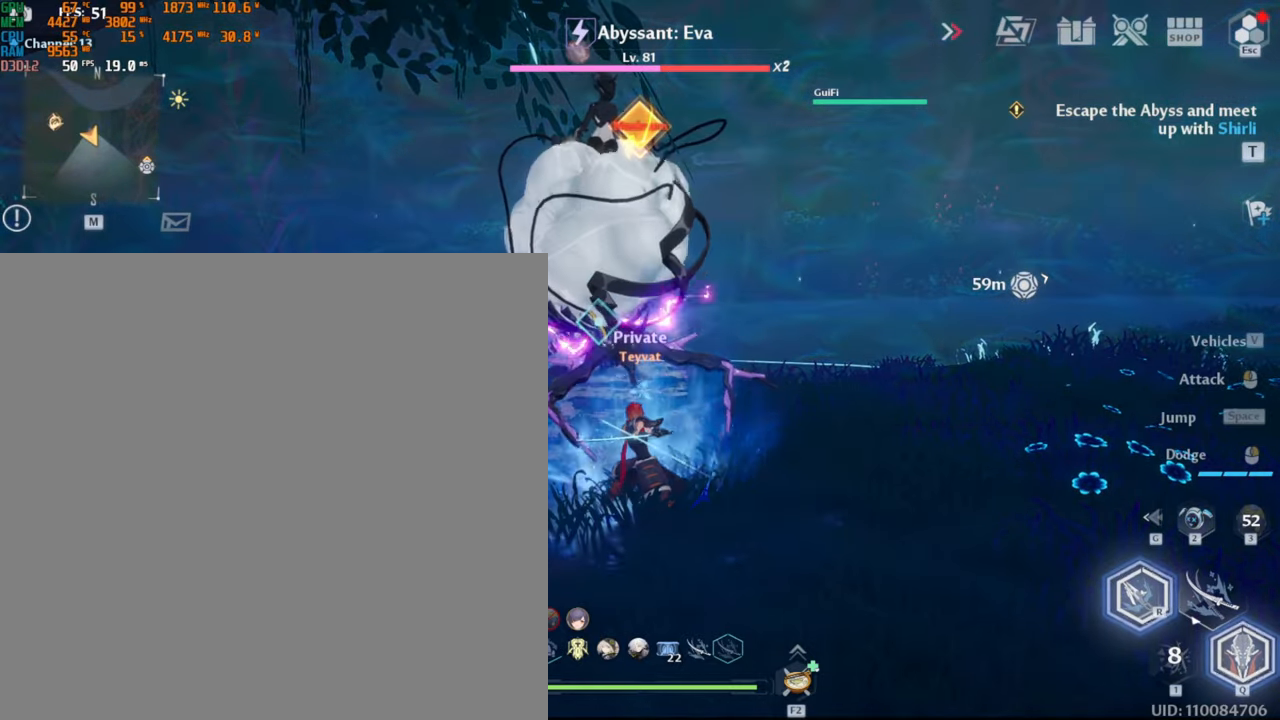
{"keys": ["d"], "mouse": [], "events": [[450, "d", "down"]]}
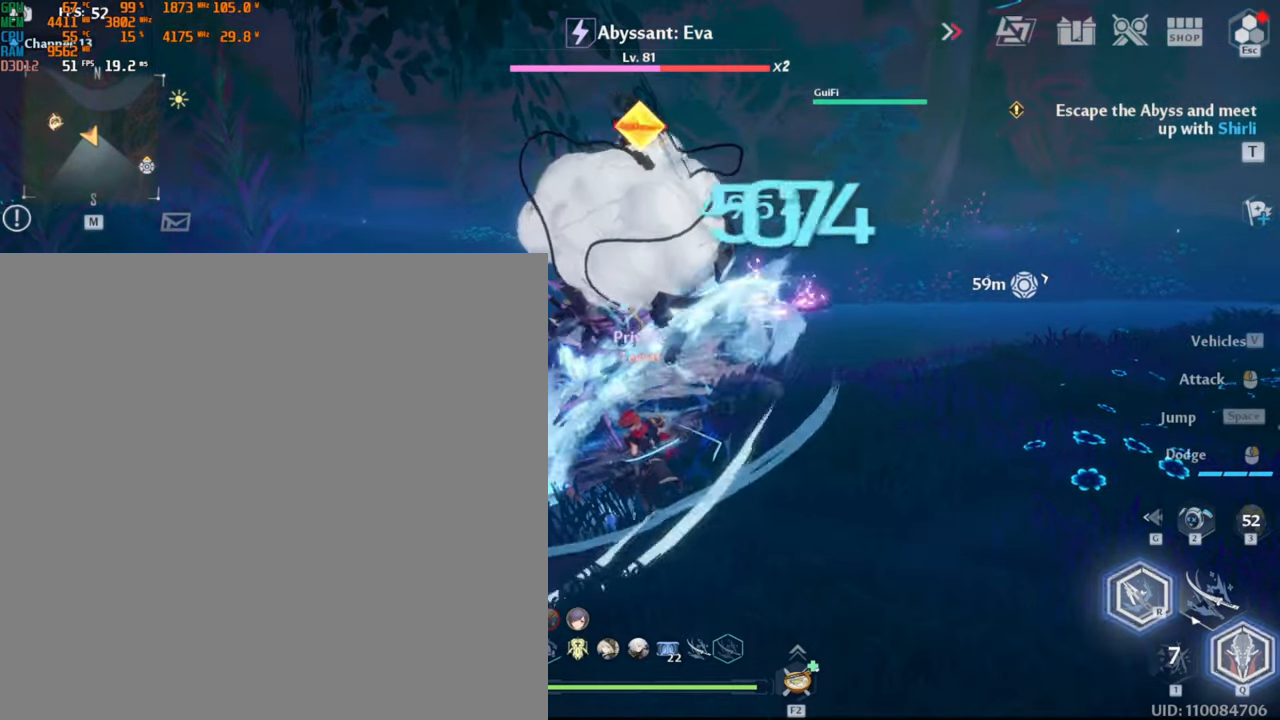
{"keys": ["d"], "mouse": ["left"], "events": [[17, "shift_l", "down"], [150, "shift_l", "up"], [483, "mouse_left", "down"]]}